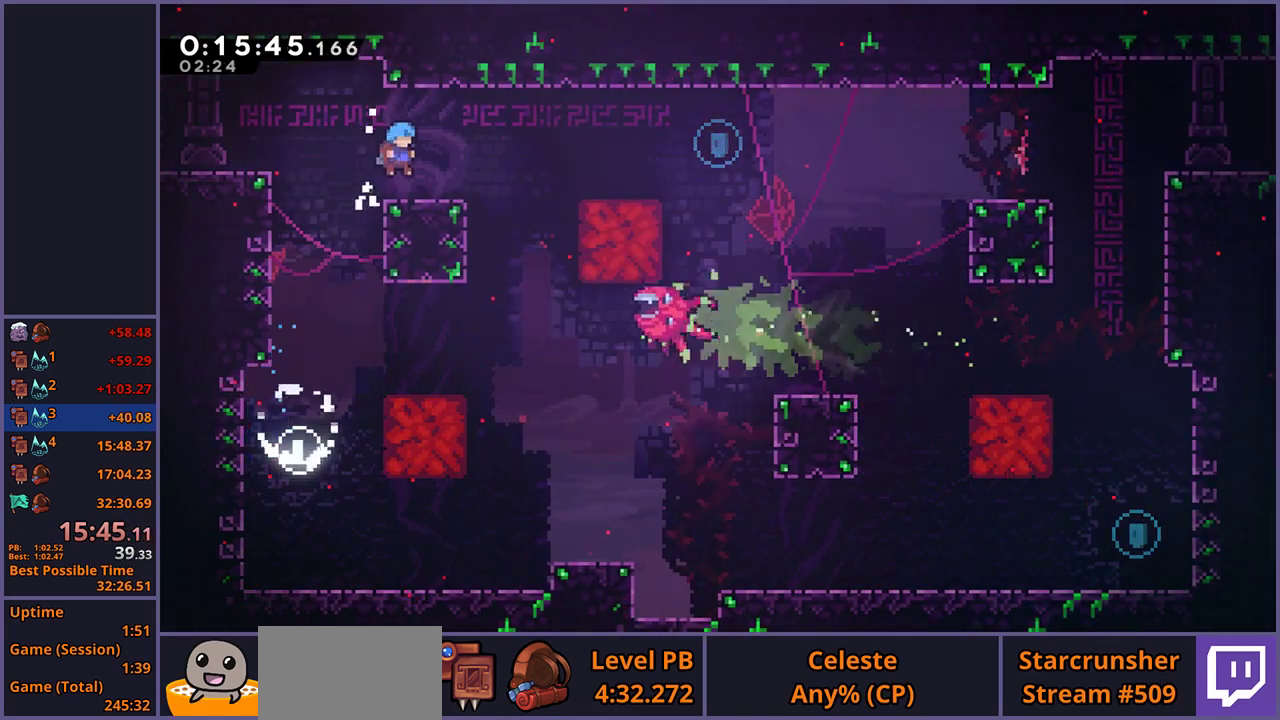
Gameplay with a controller (PlayStation layout); each line is a JSON object with the inputs held at the frame after it. "events" lists button and stick changes between this image and that frame as [ms after this image, input, new state], when the widget could be followed in between.
{"buttons": [], "left_stick": "down-right", "right_stick": "center", "events": [[117, "left_stick", "down-right"], [167, "R1", "down"], [317, "CROSS", "down"], [467, "CROSS", "up"], [483, "R1", "up"]]}
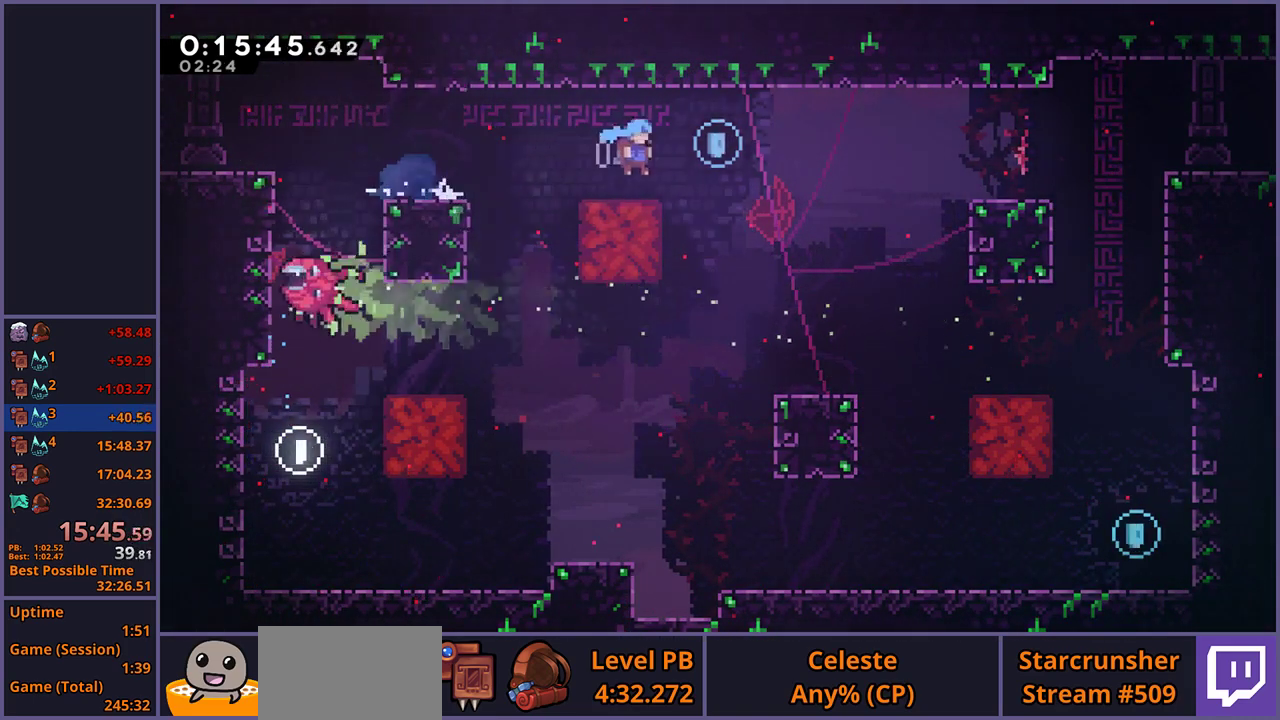
{"buttons": [], "left_stick": "down-left", "right_stick": "center", "events": [[100, "left_stick", "right"], [217, "left_stick", "down-left"]]}
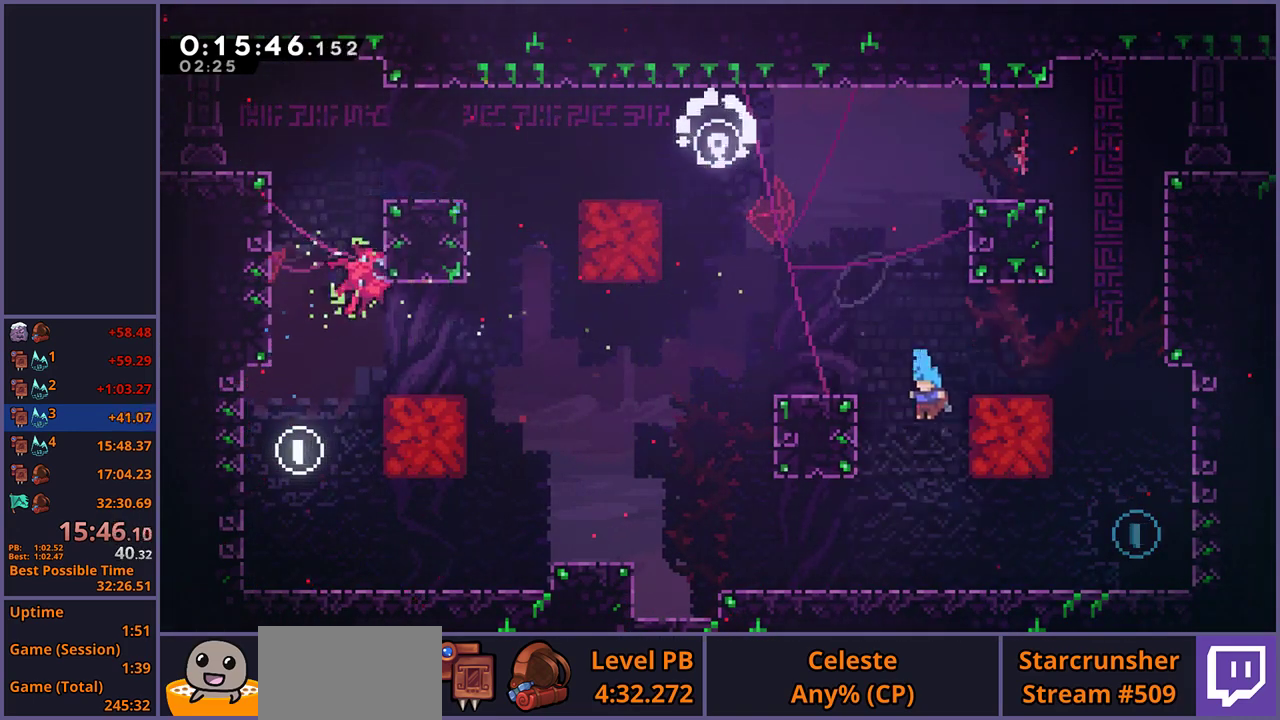
{"buttons": [], "left_stick": "down-right", "right_stick": "center", "events": [[267, "left_stick", "down"], [300, "R1", "down"], [317, "left_stick", "down-right"], [433, "R1", "up"]]}
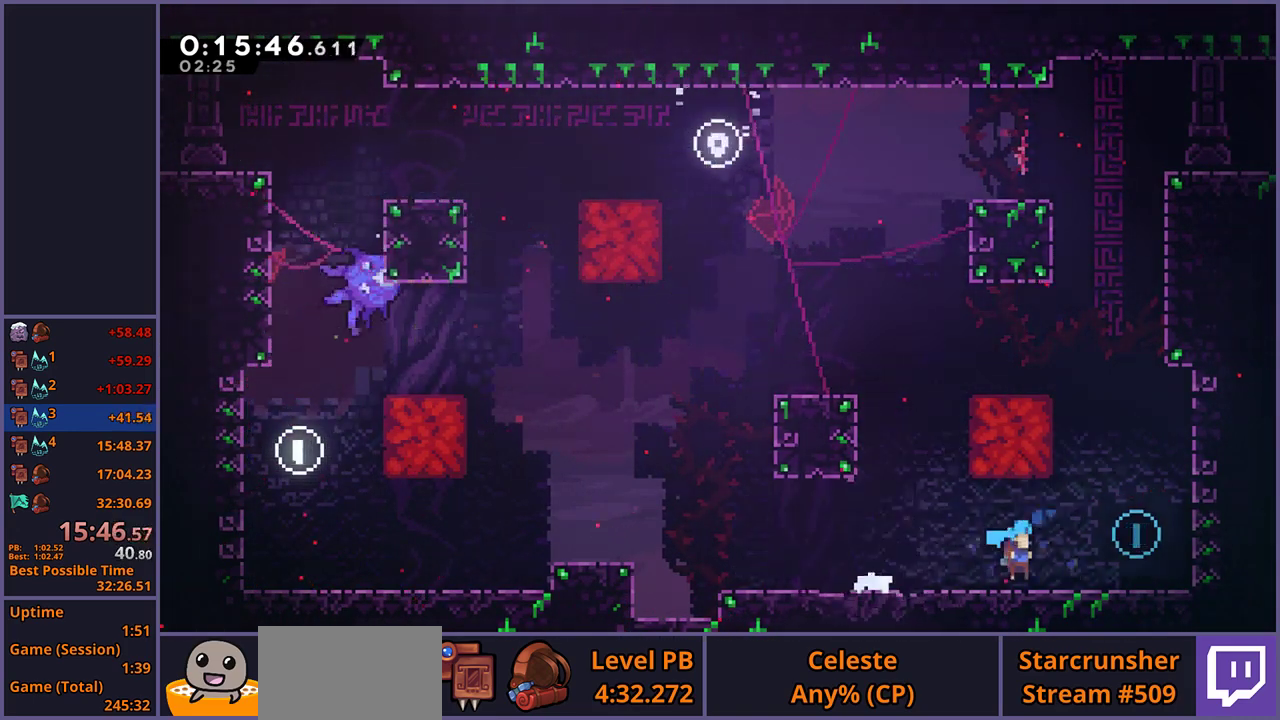
{"buttons": ["CROSS", "R1"], "left_stick": "up", "right_stick": "center", "events": [[50, "left_stick", "right"], [100, "CROSS", "down"], [167, "left_stick", "up-right"], [200, "CROSS", "up"], [233, "left_stick", "up"], [250, "R1", "down"], [450, "CROSS", "down"]]}
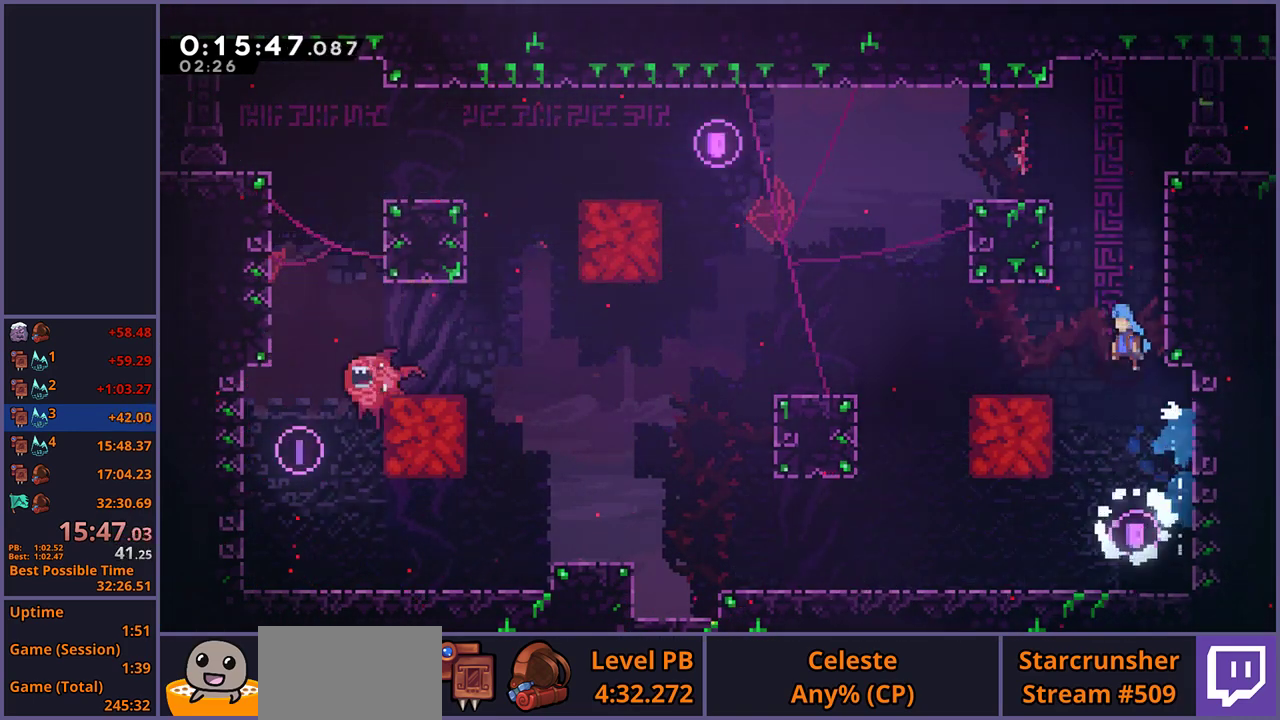
{"buttons": ["L1"], "left_stick": "up-right", "right_stick": "center", "events": [[167, "CROSS", "up"], [183, "R1", "up"], [183, "left_stick", "up-right"], [200, "L1", "down"], [233, "CROSS", "down"], [383, "CROSS", "up"]]}
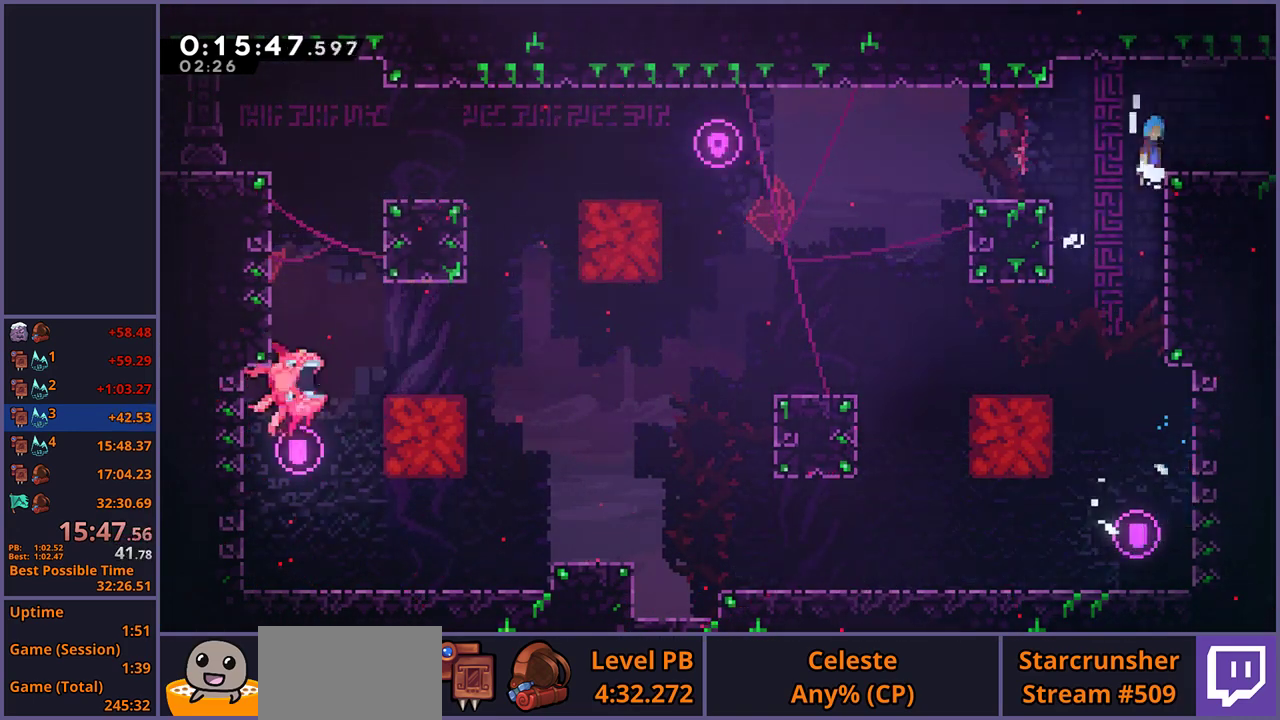
{"buttons": ["R1"], "left_stick": "down-right", "right_stick": "center", "events": [[17, "CROSS", "down"], [67, "CROSS", "up"], [150, "left_stick", "center"], [167, "L1", "up"], [300, "left_stick", "down-right"], [350, "R1", "down"]]}
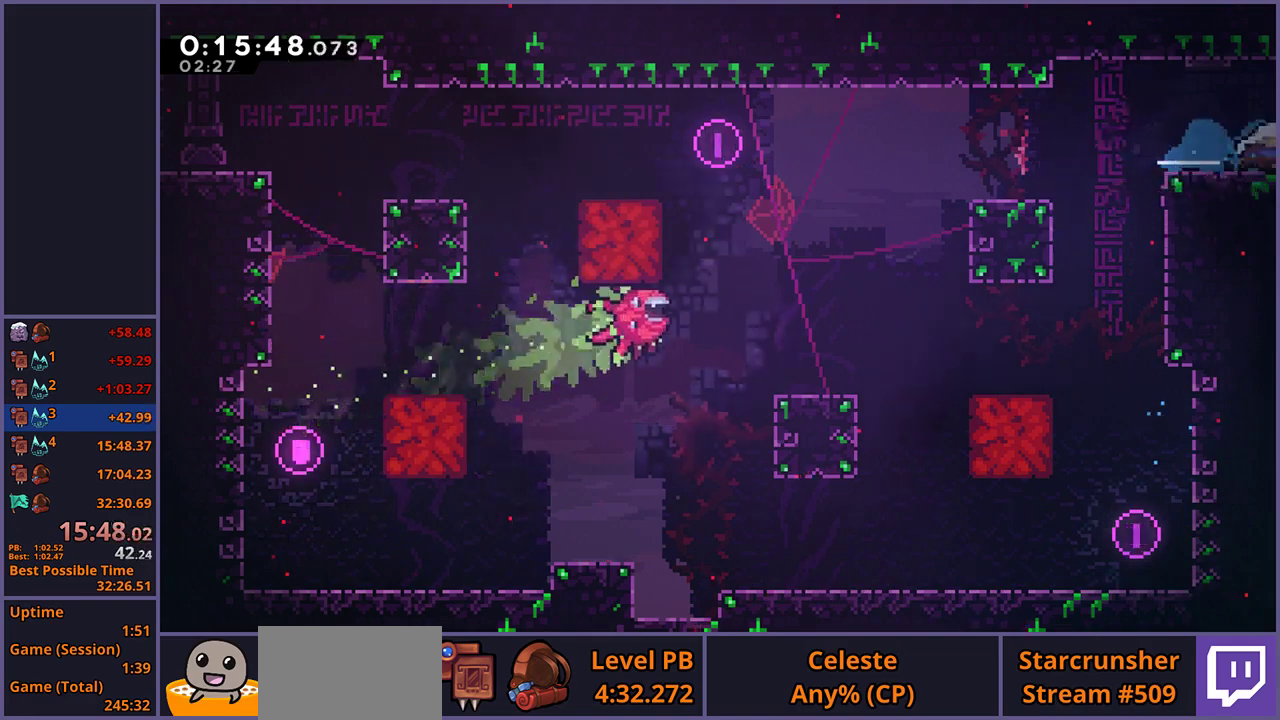
{"buttons": [], "left_stick": "down-right", "right_stick": "center", "events": [[50, "CROSS", "down"], [167, "R1", "up"], [500, "CROSS", "up"]]}
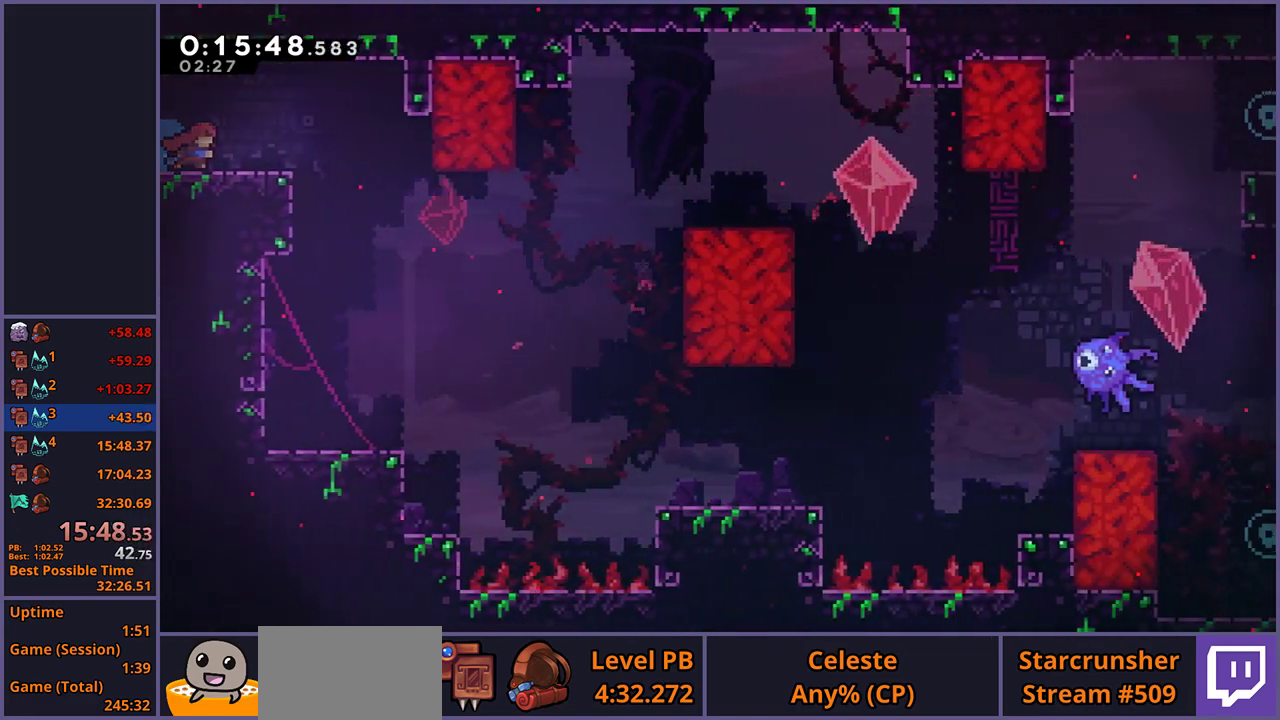
{"buttons": ["R1"], "left_stick": "down-right", "right_stick": "center", "events": [[183, "CROSS", "down"], [300, "R1", "down"], [317, "CROSS", "up"]]}
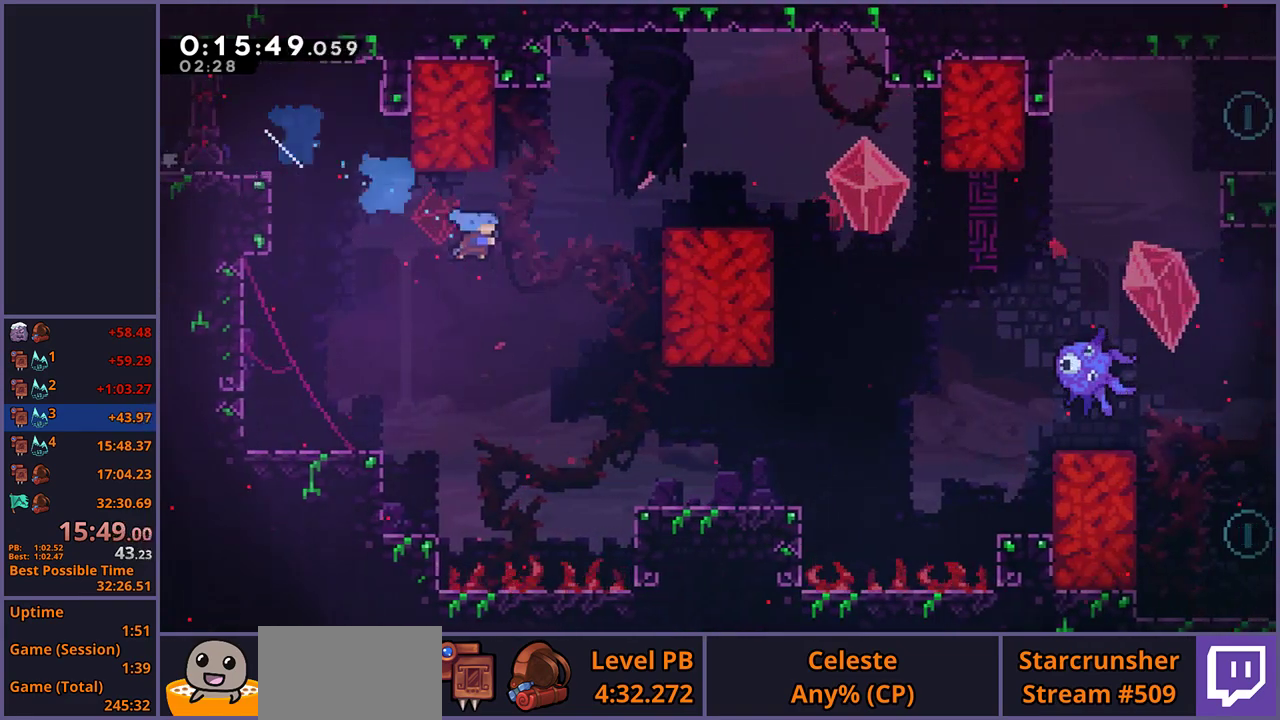
{"buttons": ["CROSS"], "left_stick": "up-right", "right_stick": "center", "events": [[50, "R1", "up"], [367, "left_stick", "right"], [417, "CROSS", "down"], [467, "left_stick", "up-right"]]}
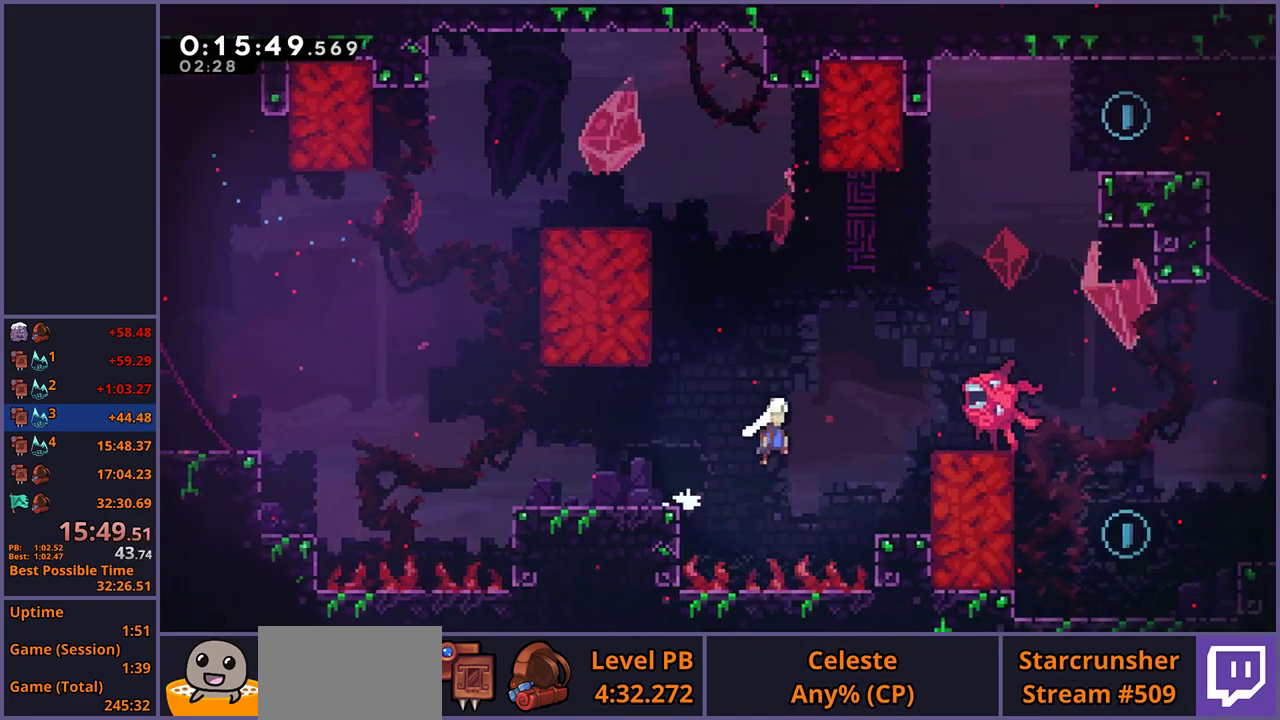
{"buttons": [], "left_stick": "up-right", "right_stick": "center", "events": [[33, "CROSS", "up"], [33, "R1", "down"], [167, "R1", "up"]]}
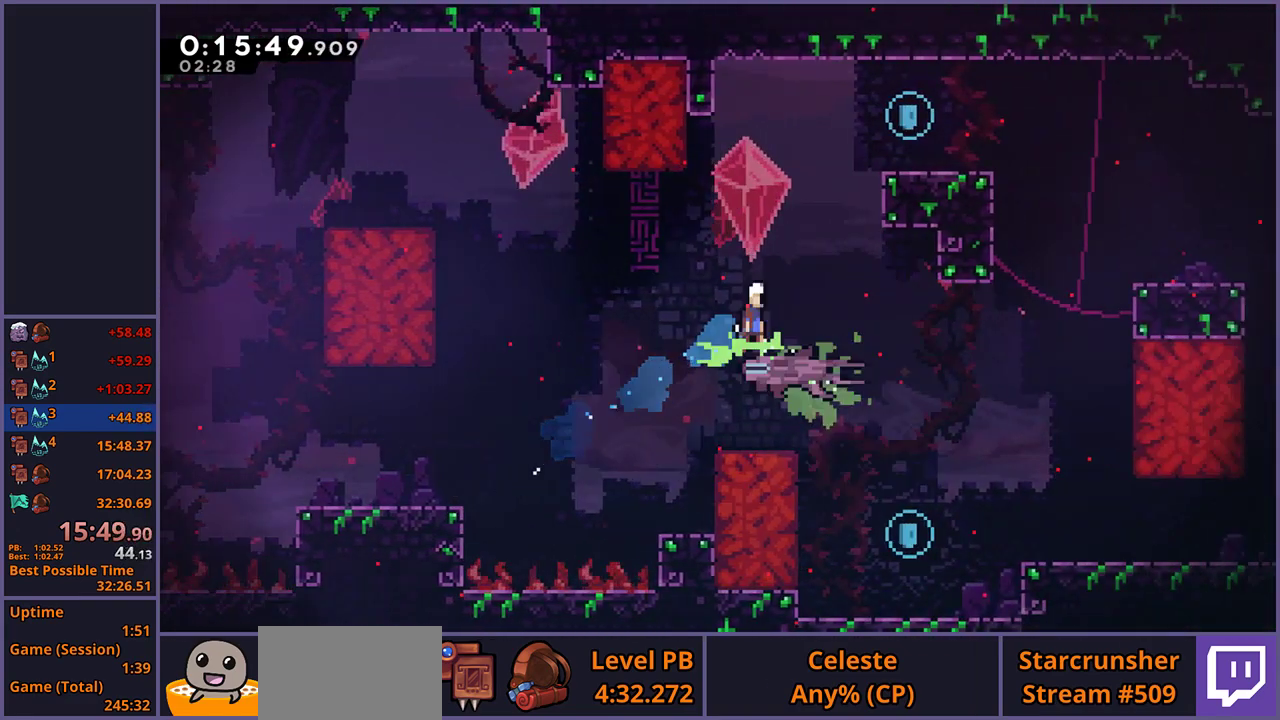
{"buttons": ["CROSS", "L1"], "left_stick": "up-right", "right_stick": "center", "events": [[250, "R1", "down"], [367, "R1", "up"], [400, "L1", "down"], [467, "CROSS", "down"]]}
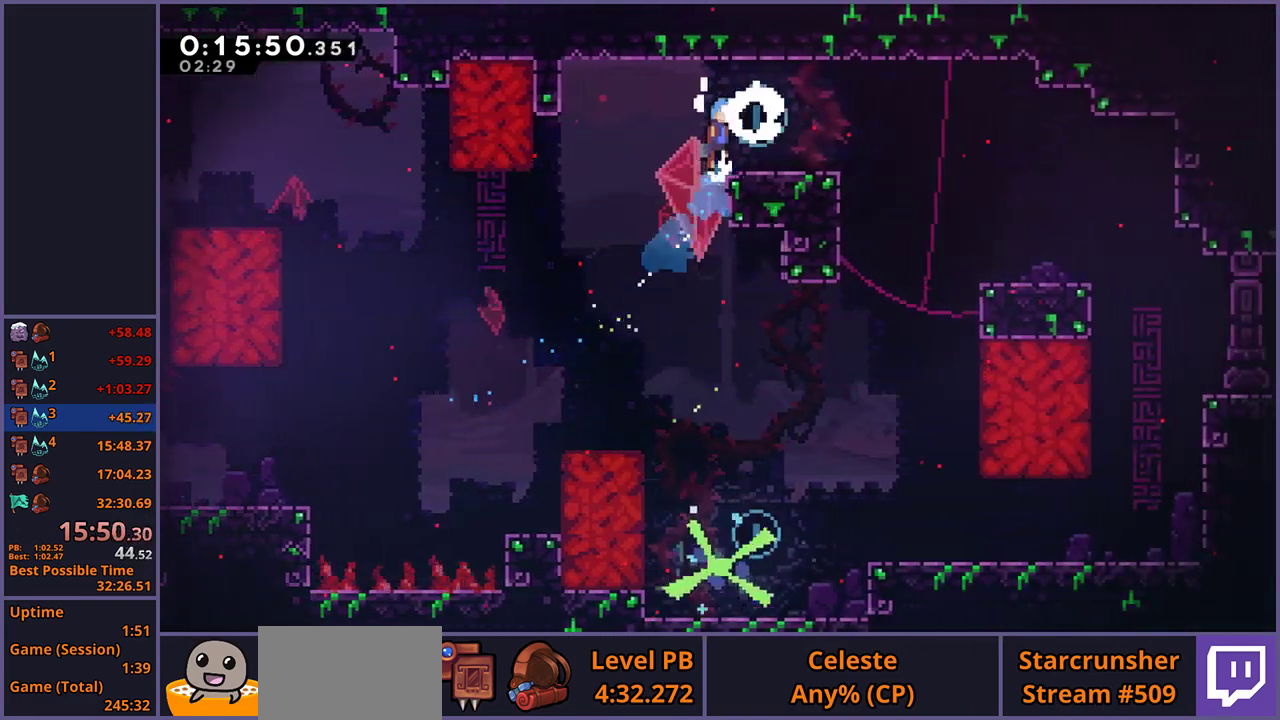
{"buttons": [], "left_stick": "down-right", "right_stick": "center", "events": [[67, "CROSS", "up"], [133, "L1", "up"], [133, "left_stick", "center"], [267, "left_stick", "down-right"], [317, "R1", "down"], [400, "CROSS", "down"], [450, "CROSS", "up"], [450, "R1", "up"]]}
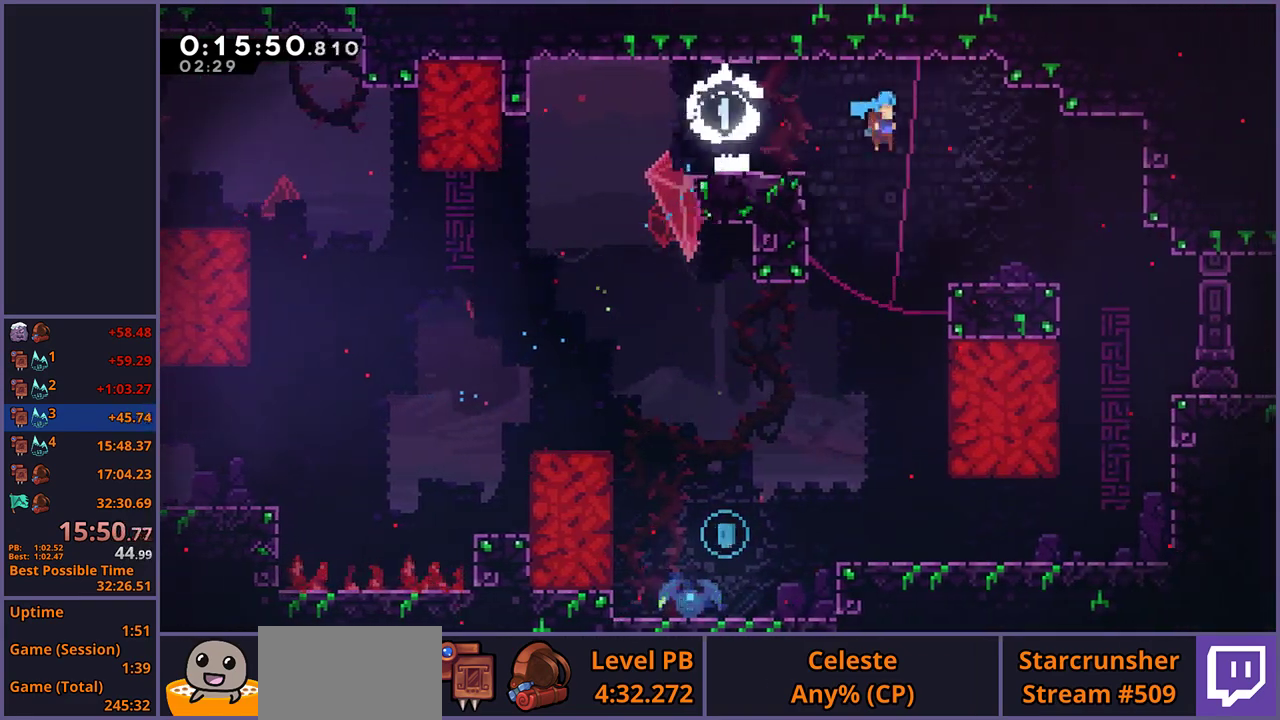
{"buttons": [], "left_stick": "down-right", "right_stick": "center", "events": []}
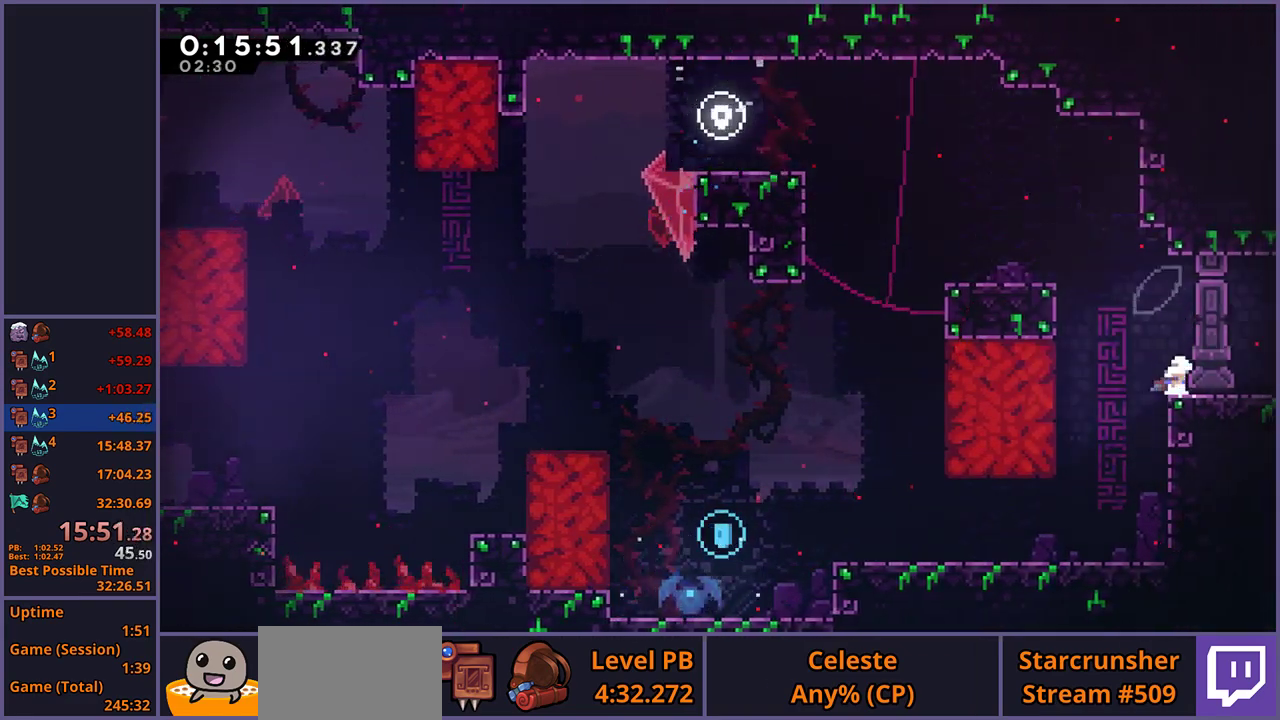
{"buttons": [], "left_stick": "down-right", "right_stick": "center", "events": []}
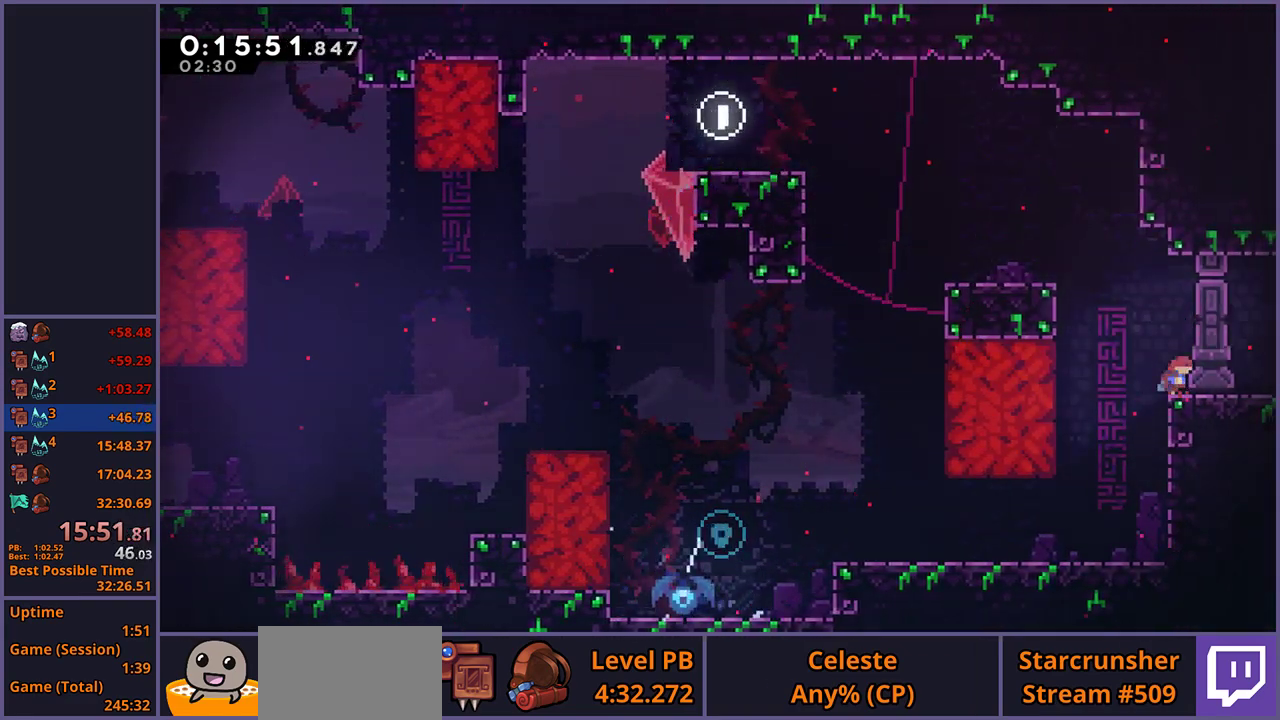
{"buttons": [], "left_stick": "down-right", "right_stick": "center", "events": []}
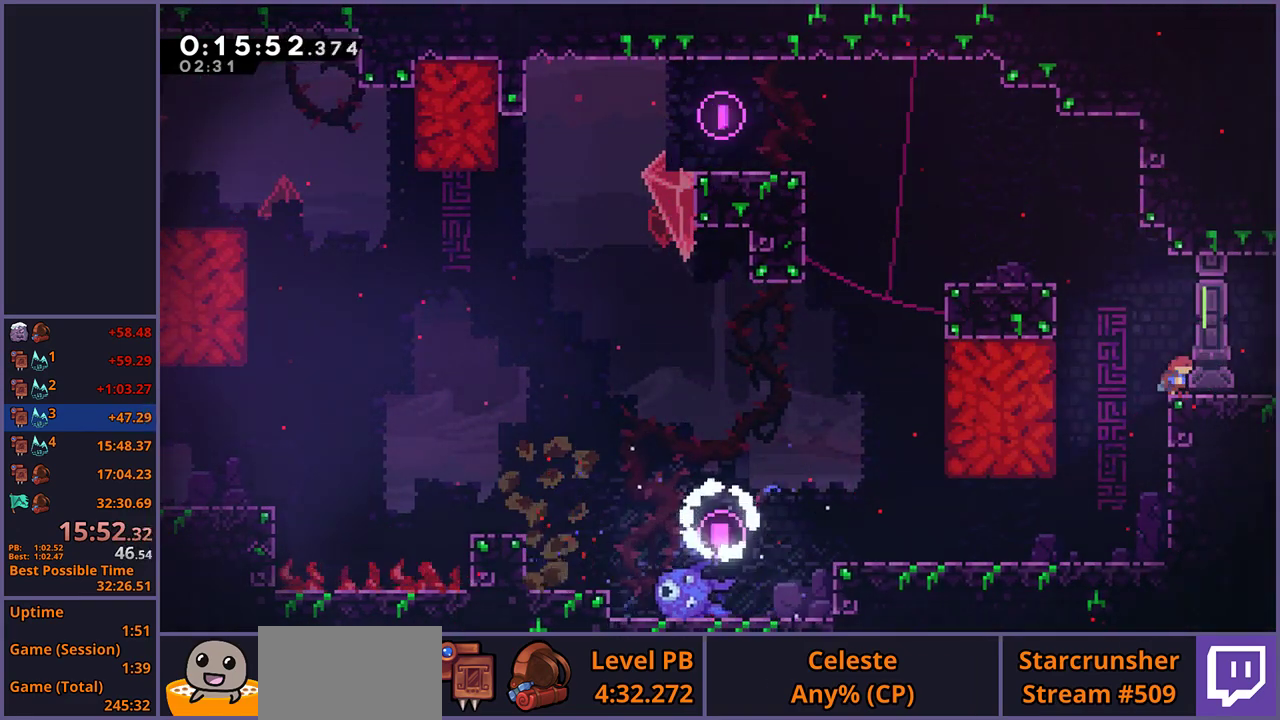
{"buttons": [], "left_stick": "down-right", "right_stick": "center", "events": [[283, "R1", "down"], [367, "CROSS", "down"], [433, "CROSS", "up"], [450, "R1", "up"]]}
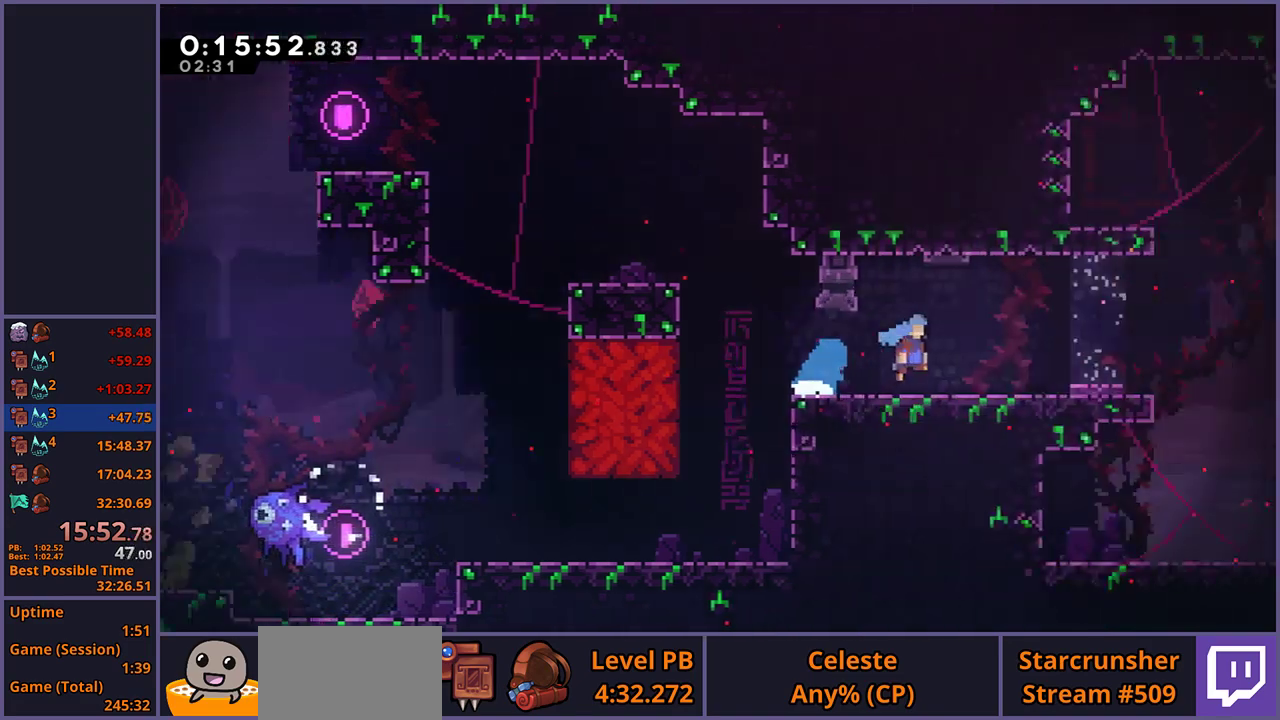
{"buttons": [], "left_stick": "right", "right_stick": "center", "events": [[200, "left_stick", "center"], [350, "left_stick", "right"]]}
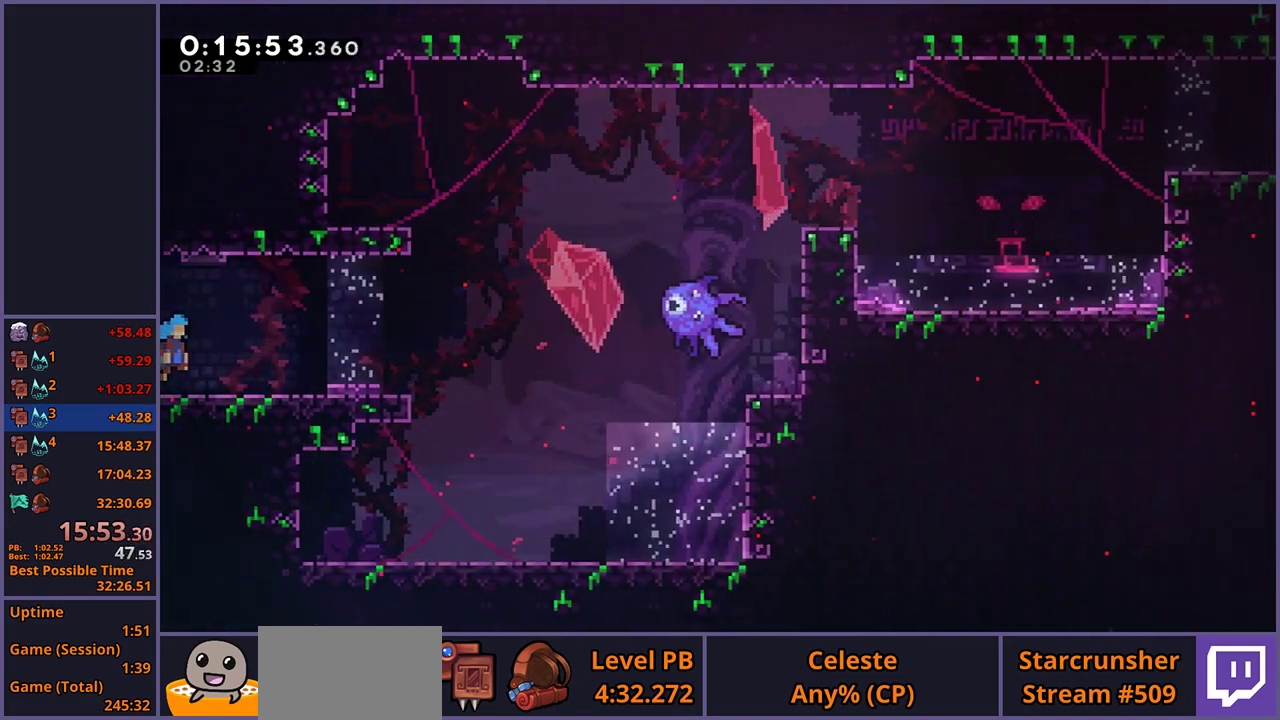
{"buttons": ["CROSS"], "left_stick": "right", "right_stick": "center", "events": [[200, "CROSS", "down"]]}
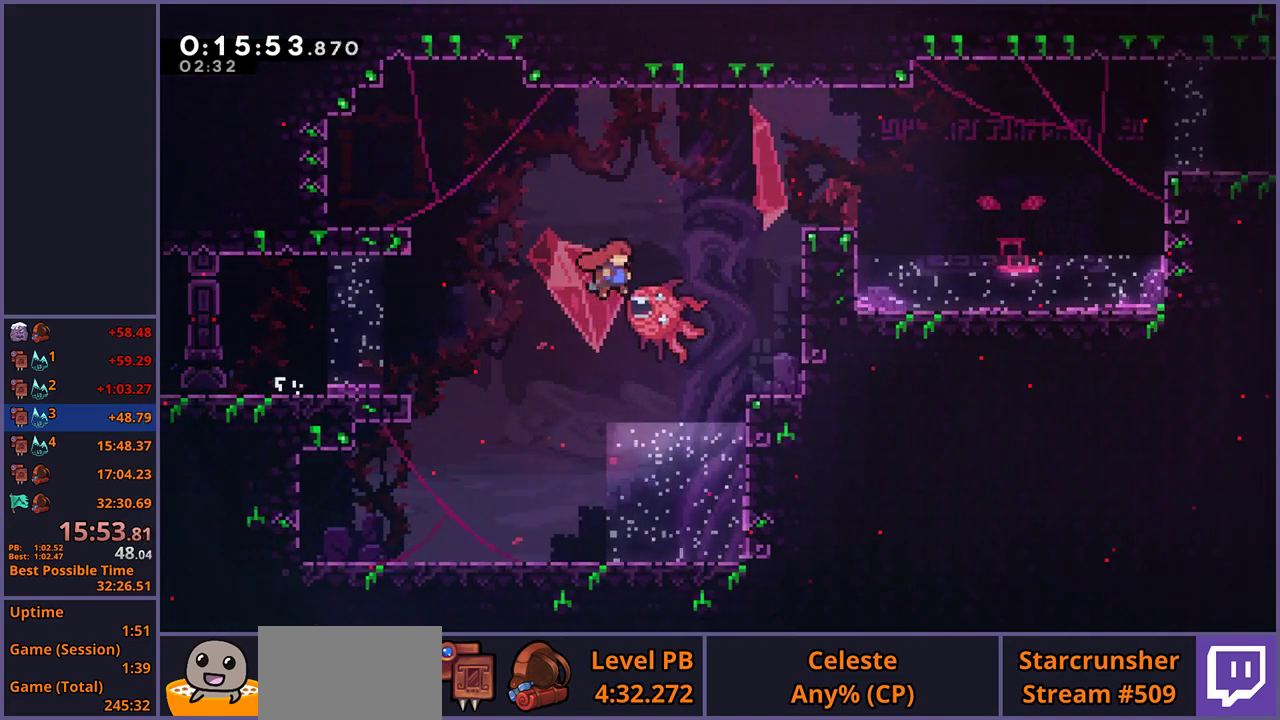
{"buttons": ["R1"], "left_stick": "right", "right_stick": "center", "events": [[300, "CROSS", "up"], [367, "R1", "down"]]}
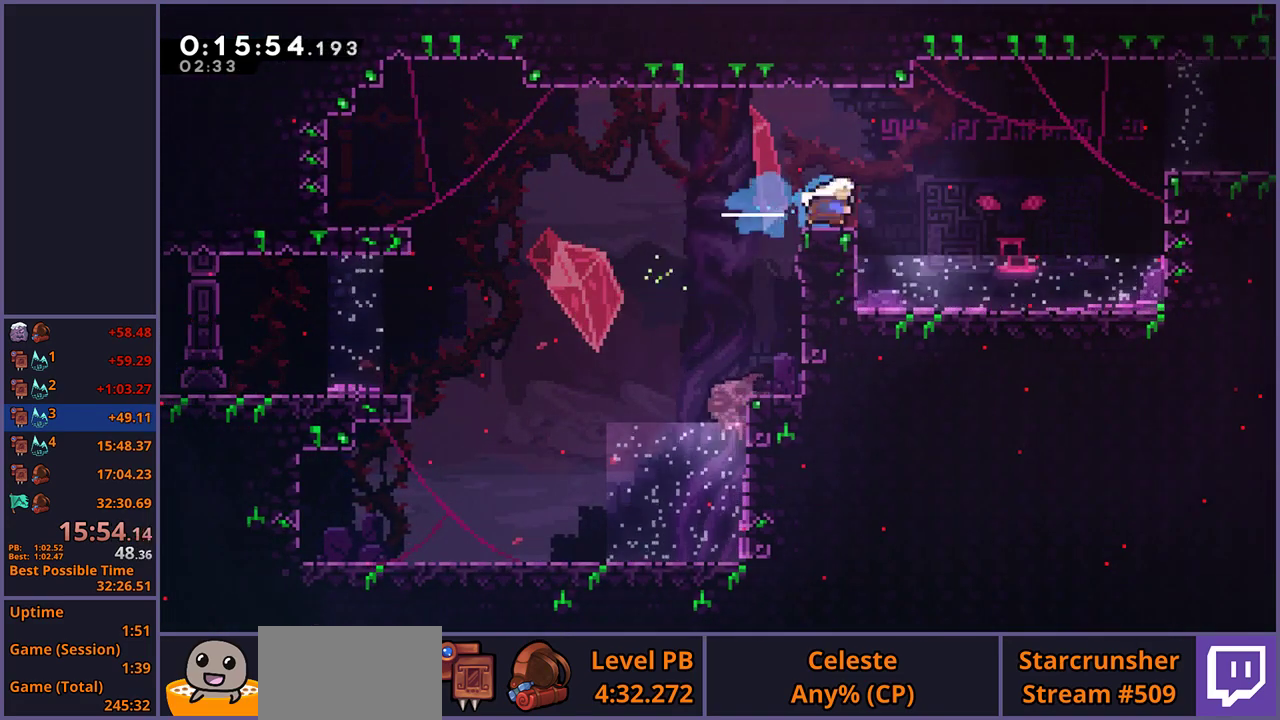
{"buttons": [], "left_stick": "right", "right_stick": "center", "events": [[50, "CROSS", "down"], [300, "R1", "up"], [317, "CROSS", "up"]]}
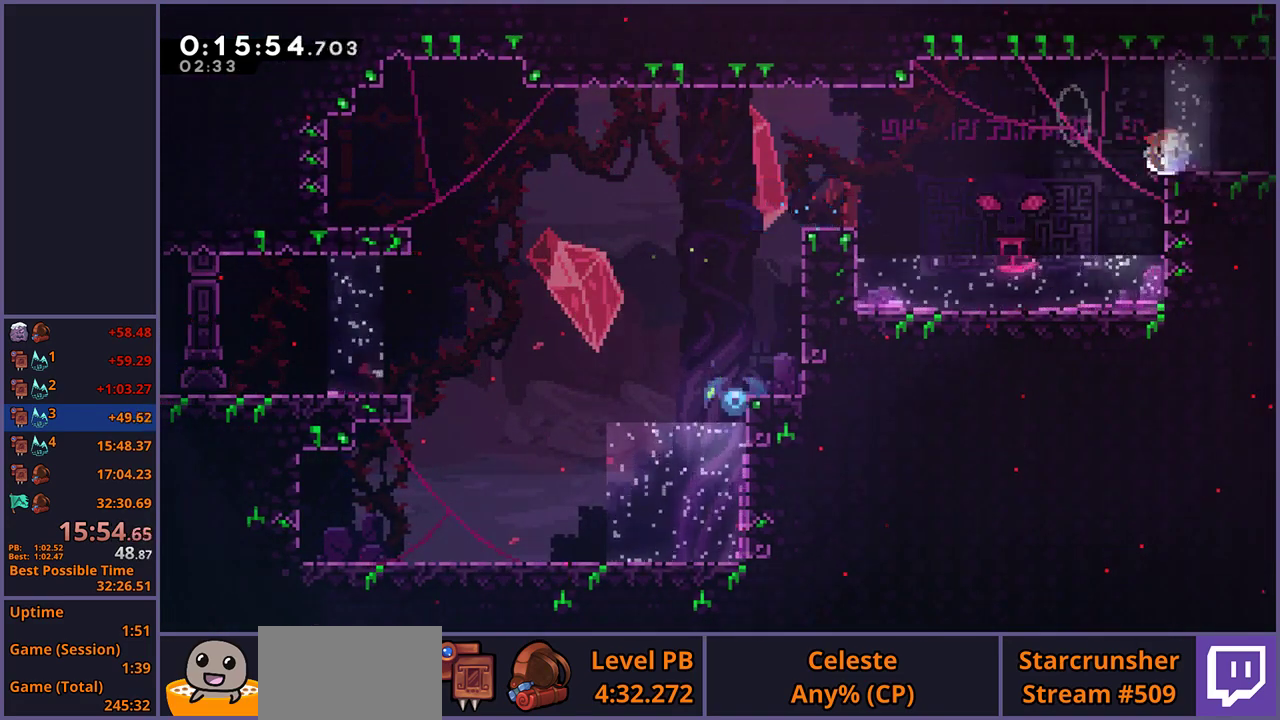
{"buttons": ["CROSS"], "left_stick": "right", "right_stick": "center", "events": [[33, "R1", "down"], [133, "CROSS", "down"], [217, "R1", "up"]]}
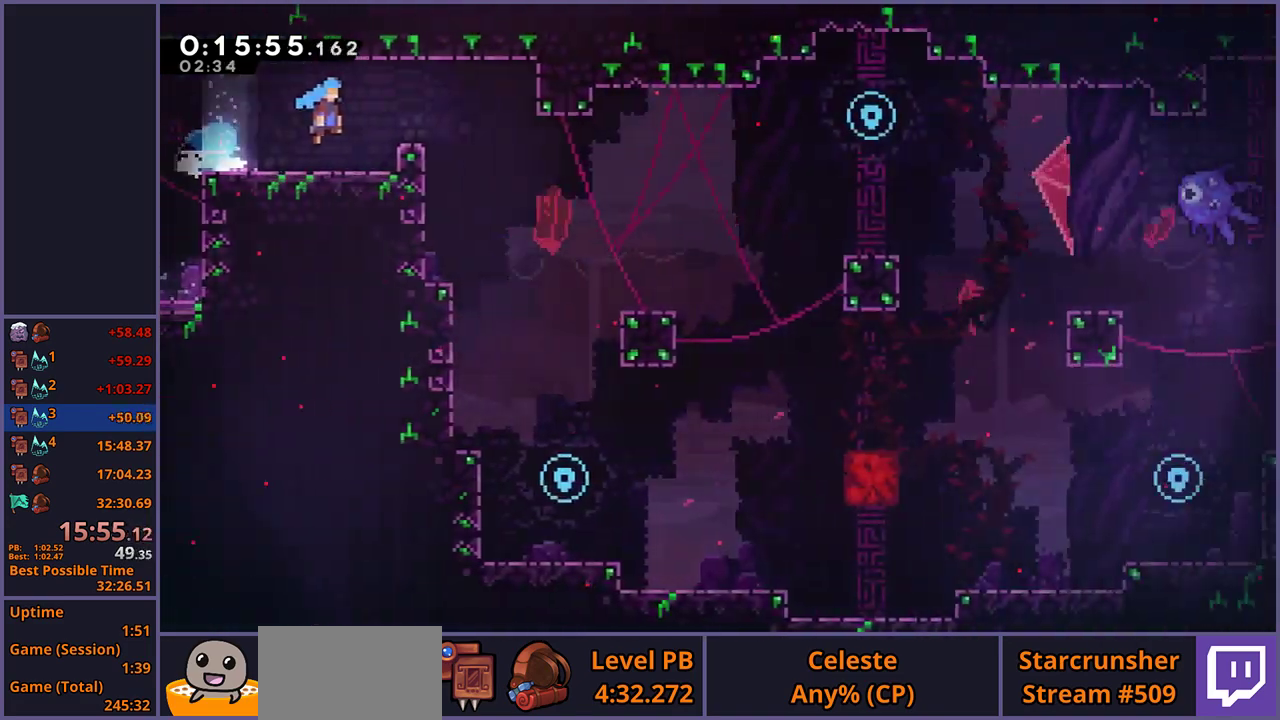
{"buttons": ["CROSS", "L1"], "left_stick": "right", "right_stick": "center", "events": [[483, "L1", "down"]]}
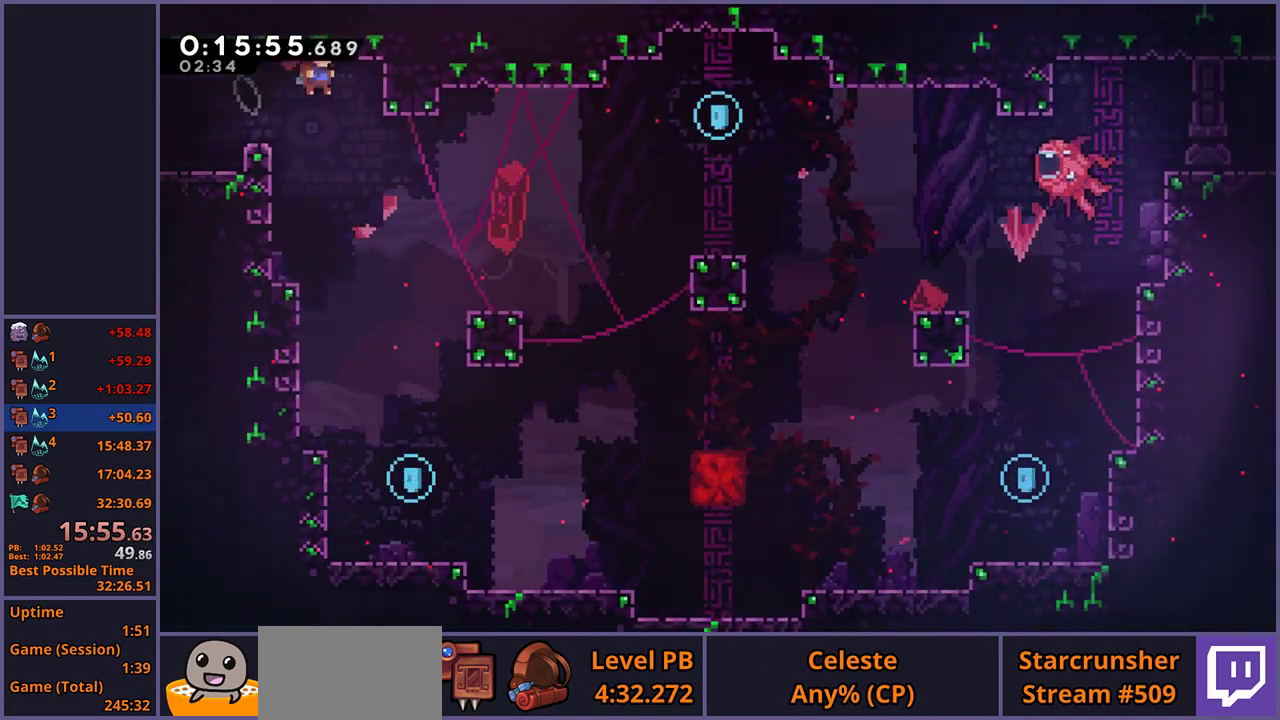
{"buttons": ["L1"], "left_stick": "center", "right_stick": "center", "events": [[150, "CROSS", "up"], [183, "left_stick", "center"]]}
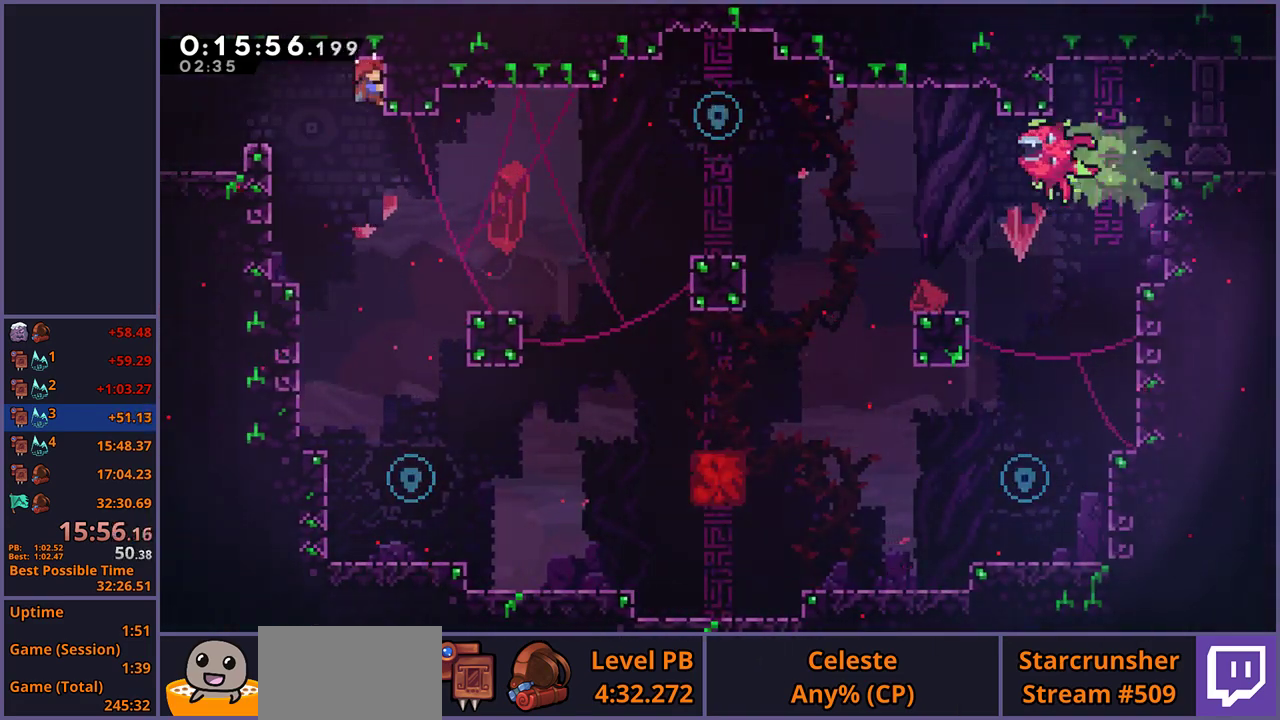
{"buttons": [], "left_stick": "down", "right_stick": "center", "events": [[133, "L1", "up"], [200, "left_stick", "down"], [283, "left_stick", "down-right"], [467, "left_stick", "down"]]}
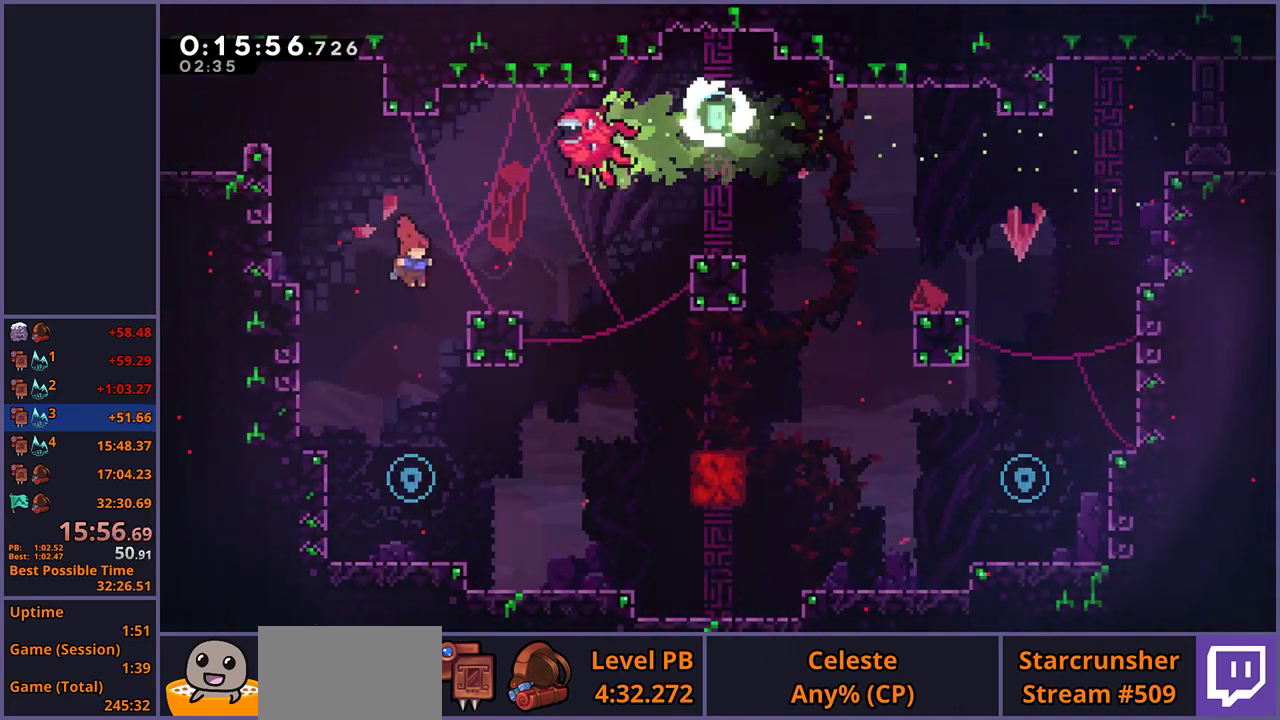
{"buttons": ["CROSS", "R1"], "left_stick": "down-right", "right_stick": "center", "events": [[383, "left_stick", "down-right"], [400, "R1", "down"], [500, "CROSS", "down"]]}
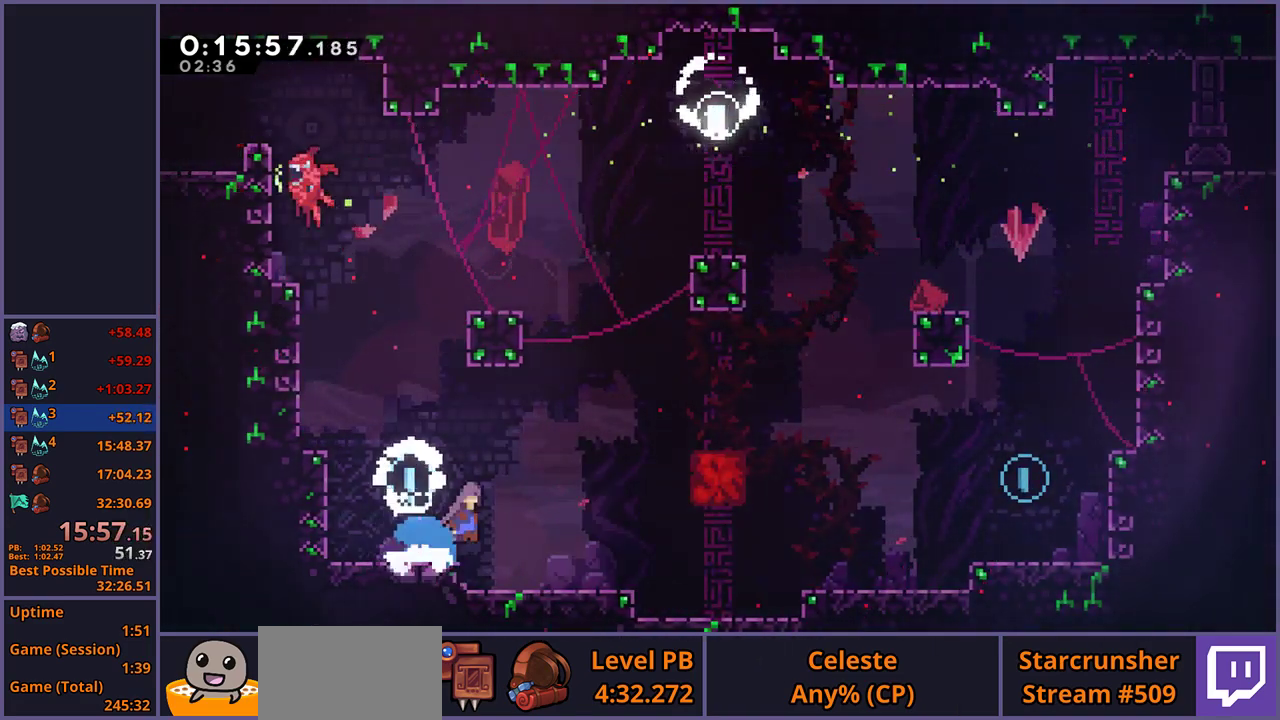
{"buttons": ["CROSS"], "left_stick": "up-right", "right_stick": "center", "events": [[33, "CROSS", "up"], [67, "R1", "up"], [217, "left_stick", "up-right"], [283, "CROSS", "down"]]}
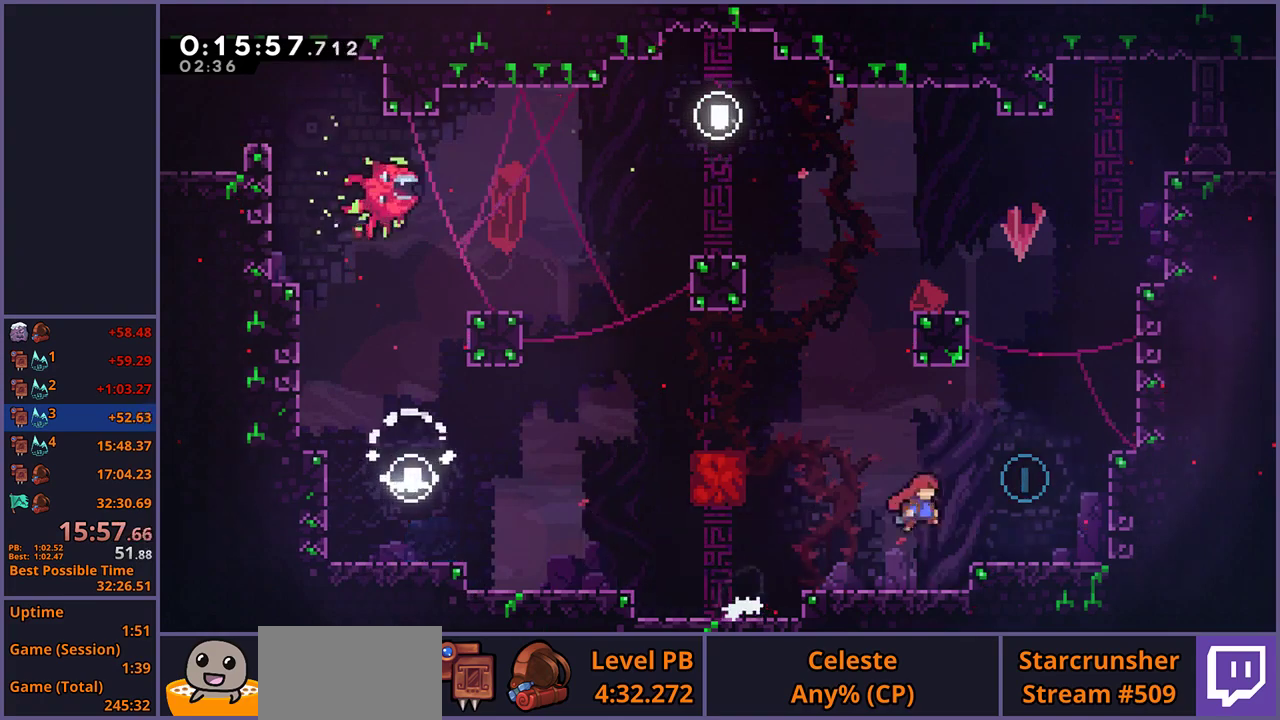
{"buttons": ["CROSS", "L1"], "left_stick": "up-right", "right_stick": "center", "events": [[33, "CROSS", "up"], [83, "R1", "down"], [217, "R1", "up"], [367, "L1", "down"], [400, "CROSS", "down"]]}
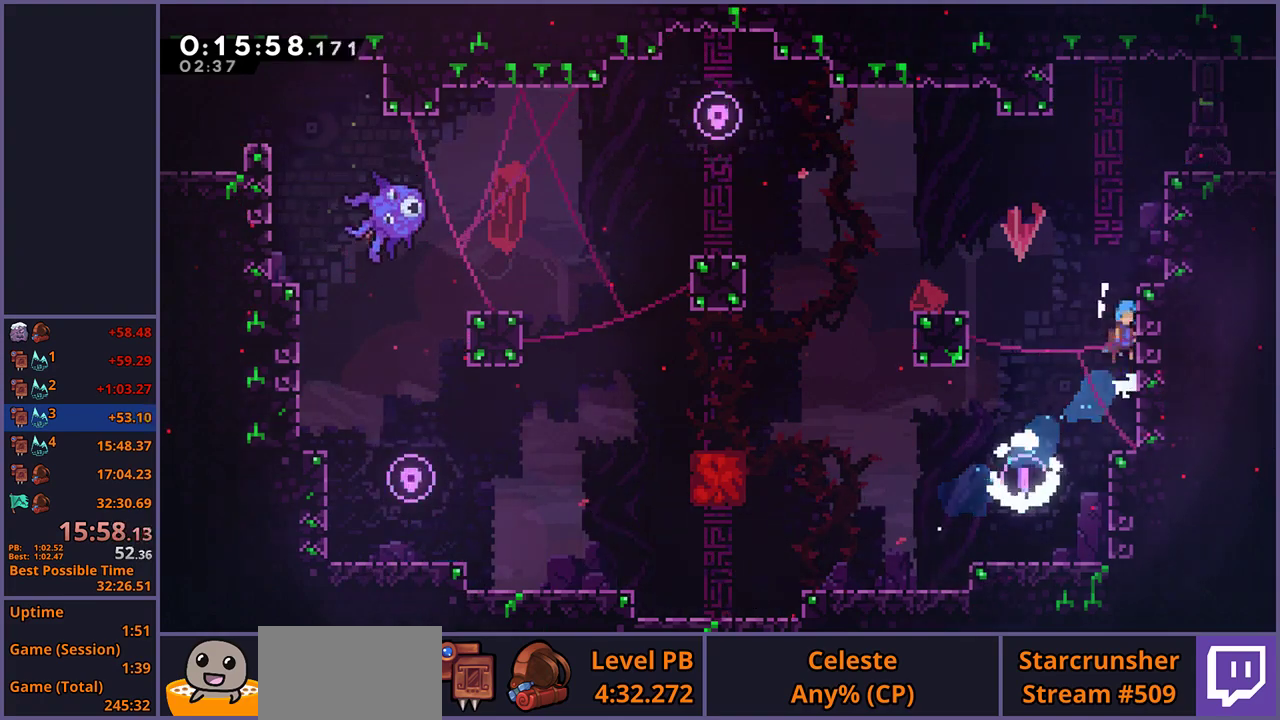
{"buttons": ["CROSS", "L1"], "left_stick": "up-right", "right_stick": "center", "events": [[100, "CROSS", "up"], [167, "CROSS", "down"], [333, "CROSS", "up"], [450, "CROSS", "down"]]}
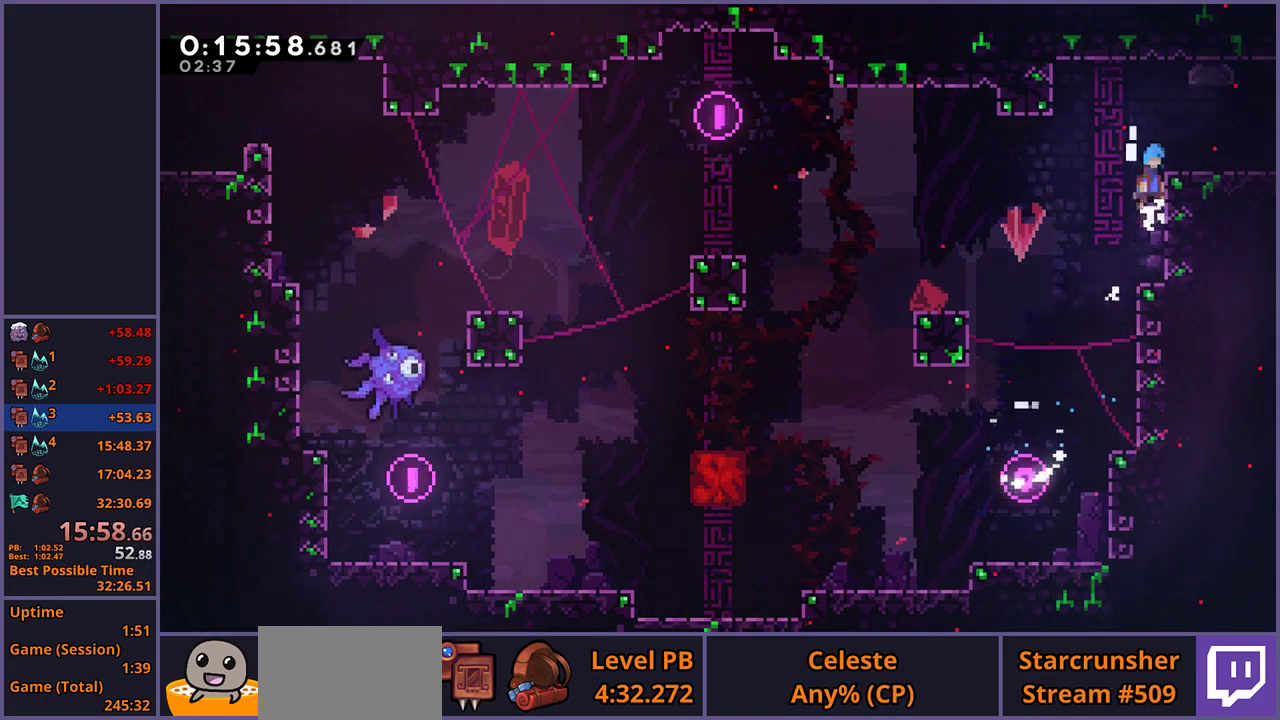
{"buttons": ["CROSS", "R1"], "left_stick": "down-right", "right_stick": "center", "events": [[167, "CROSS", "up"], [183, "left_stick", "right"], [217, "L1", "up"], [267, "left_stick", "down-right"], [367, "R1", "down"], [467, "CROSS", "down"]]}
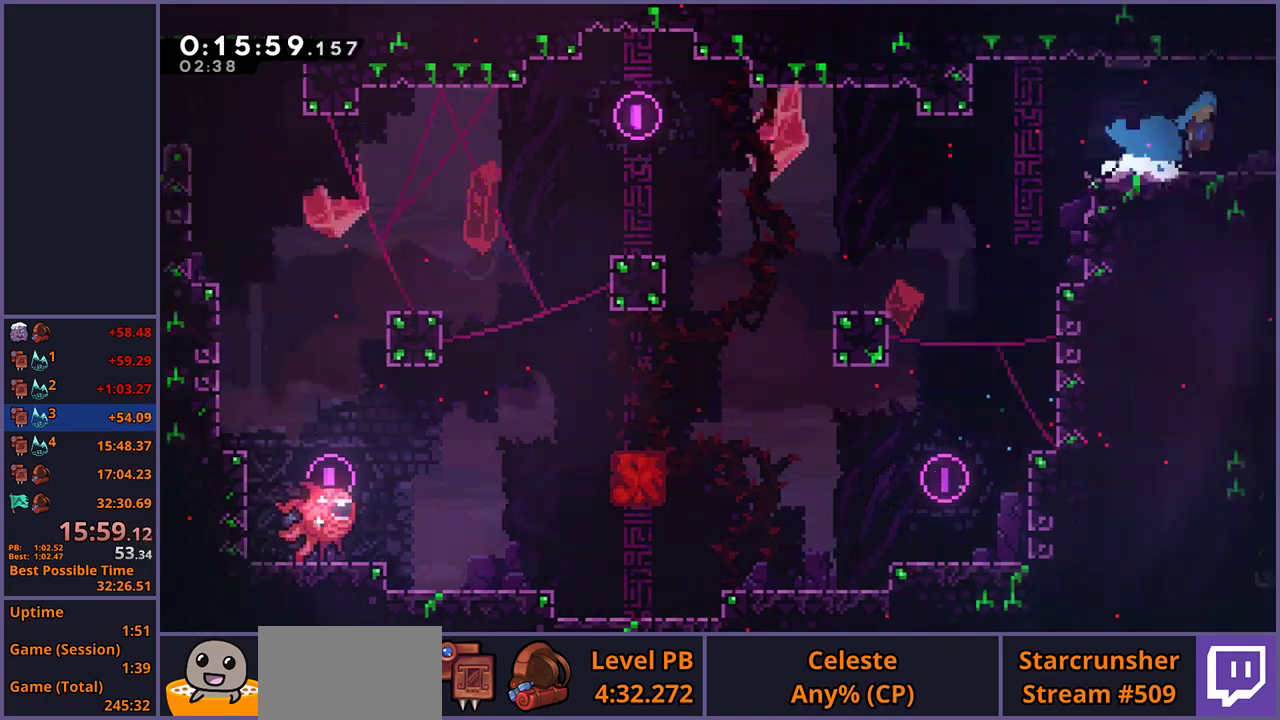
{"buttons": ["CROSS"], "left_stick": "center", "right_stick": "center", "events": [[67, "R1", "up"], [150, "left_stick", "center"]]}